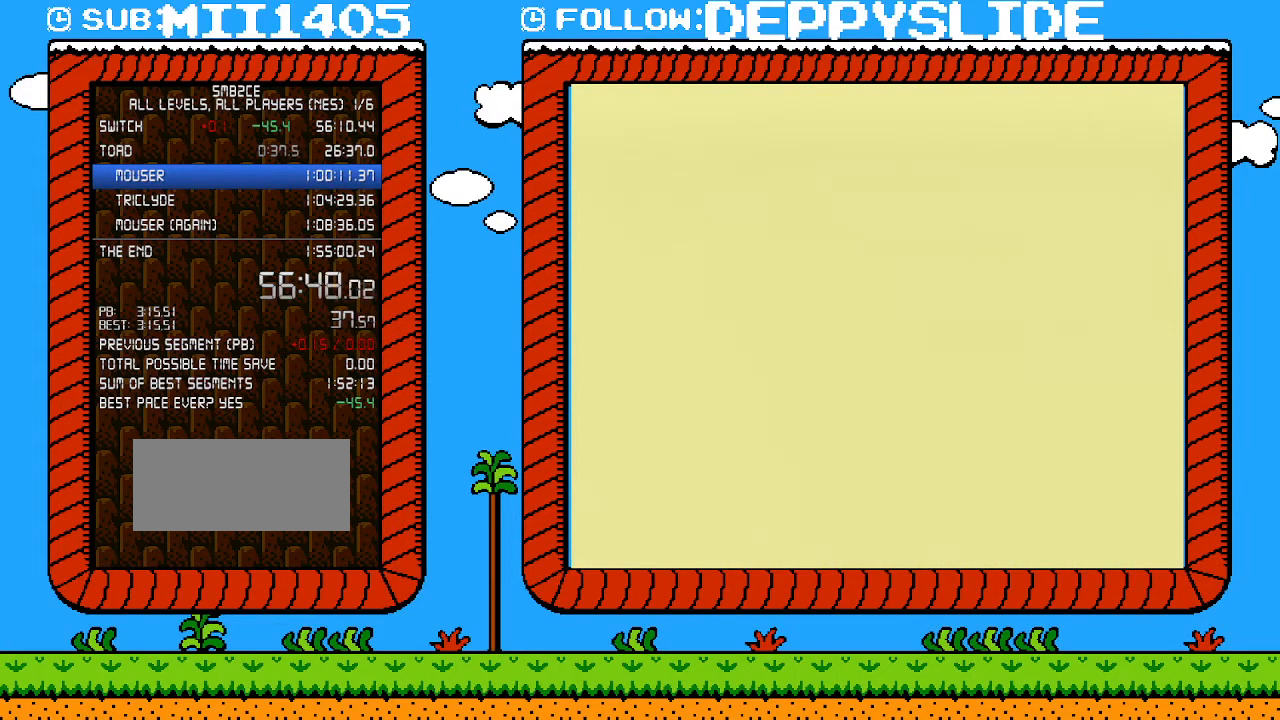
Gameplay with a controller (Nintendo layout); each line is a JSON object with the inputs held at the frame after it. "events" lists button and stick changes between this image and that frame as [ms after this image, input, new state], when the widget could be followed in between. Not read: L3 R3.
{"buttons": ["A"], "events": [[467, "A", "up"], [500, "A", "down"]]}
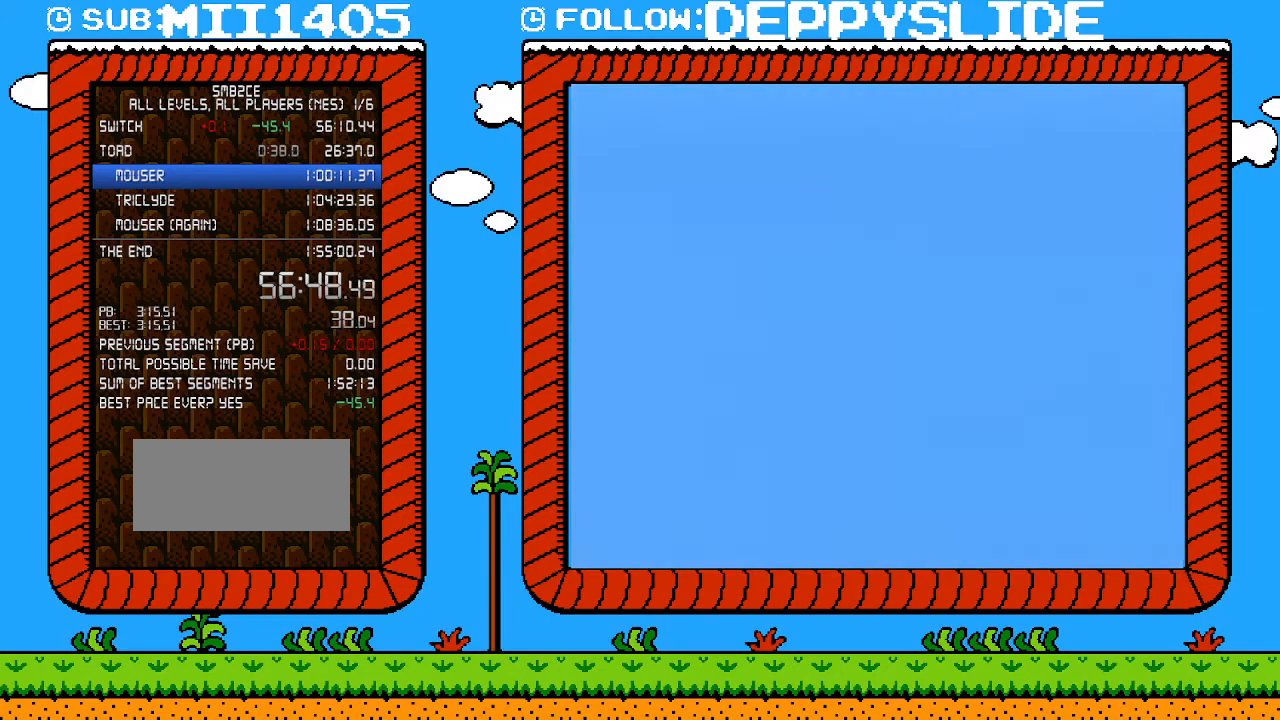
{"buttons": ["B", "DPAD_RIGHT"], "events": [[50, "A", "up"], [50, "B", "down"], [50, "DPAD_RIGHT", "down"]]}
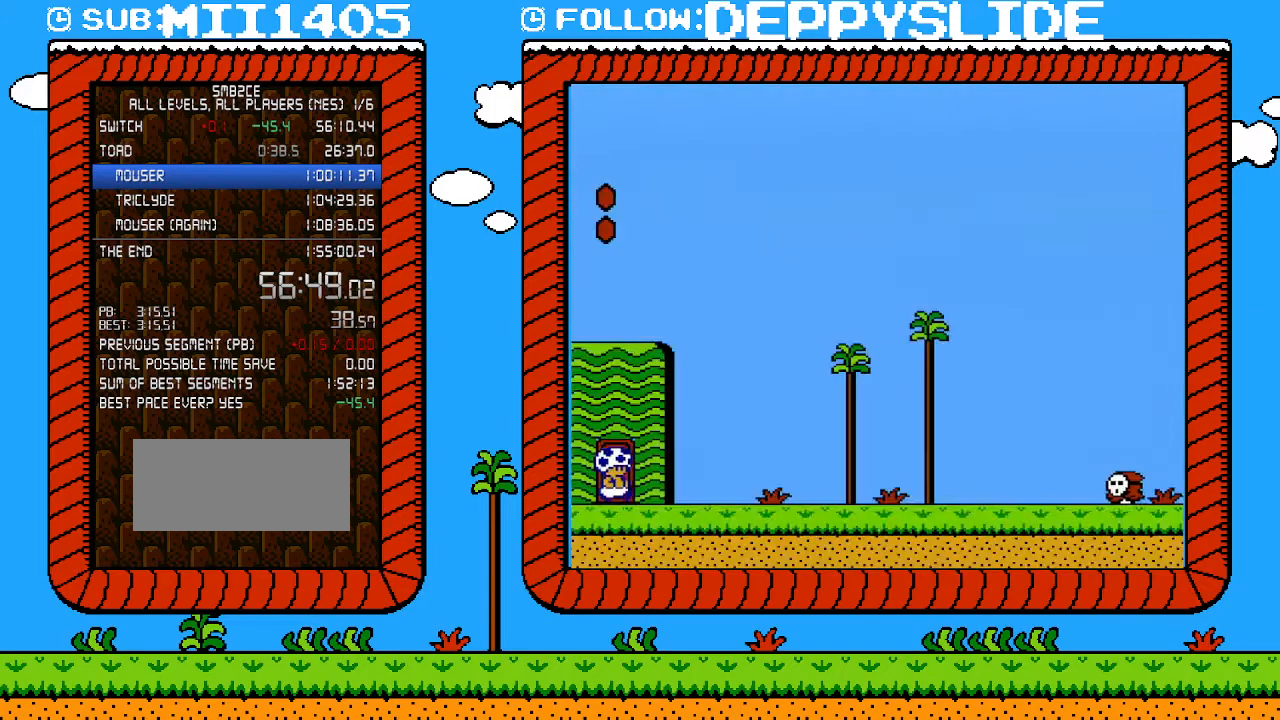
{"buttons": ["B", "DPAD_RIGHT"], "events": []}
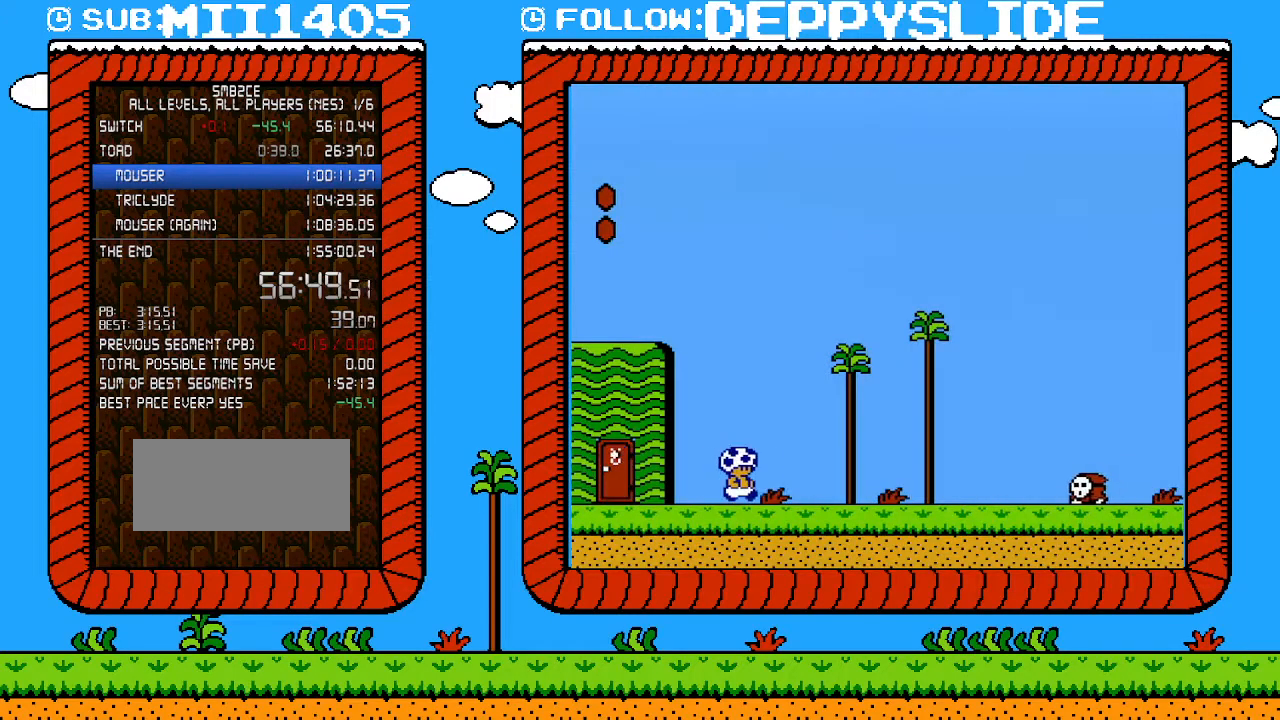
{"buttons": ["A", "B", "DPAD_RIGHT"], "events": [[433, "A", "down"]]}
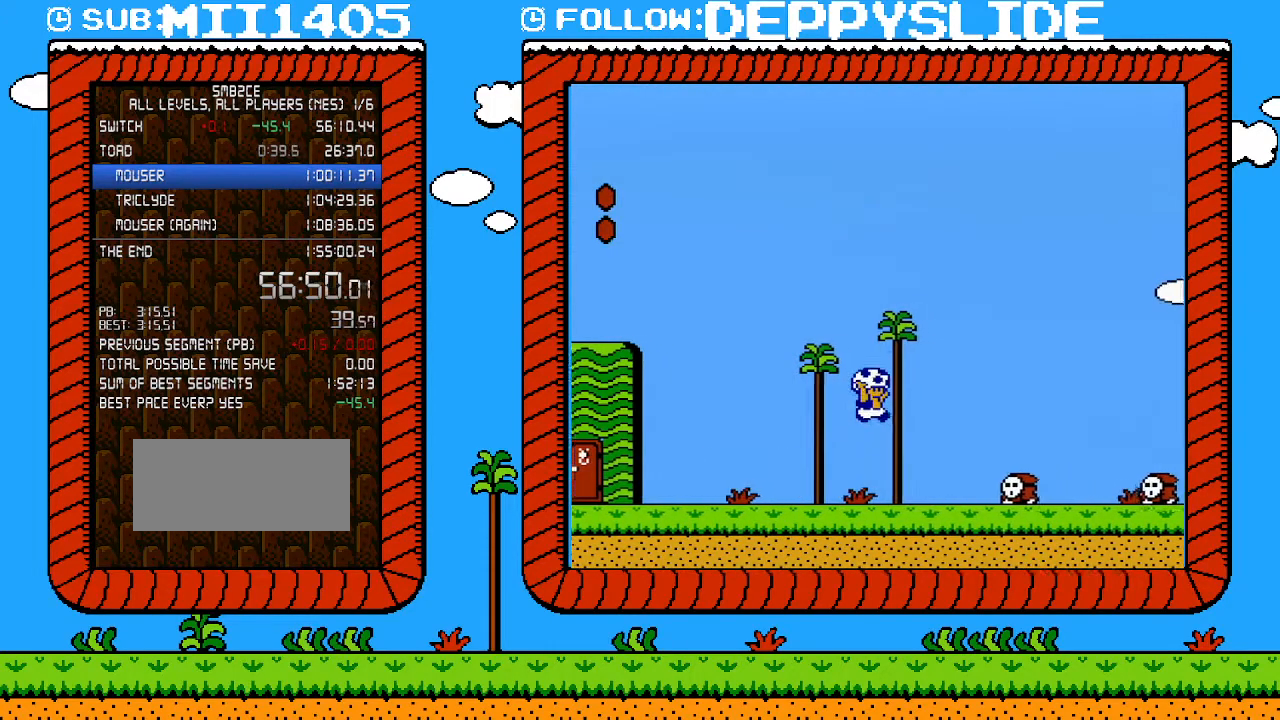
{"buttons": ["B"], "events": [[83, "A", "up"], [400, "B", "up"], [467, "B", "down"], [467, "DPAD_RIGHT", "up"]]}
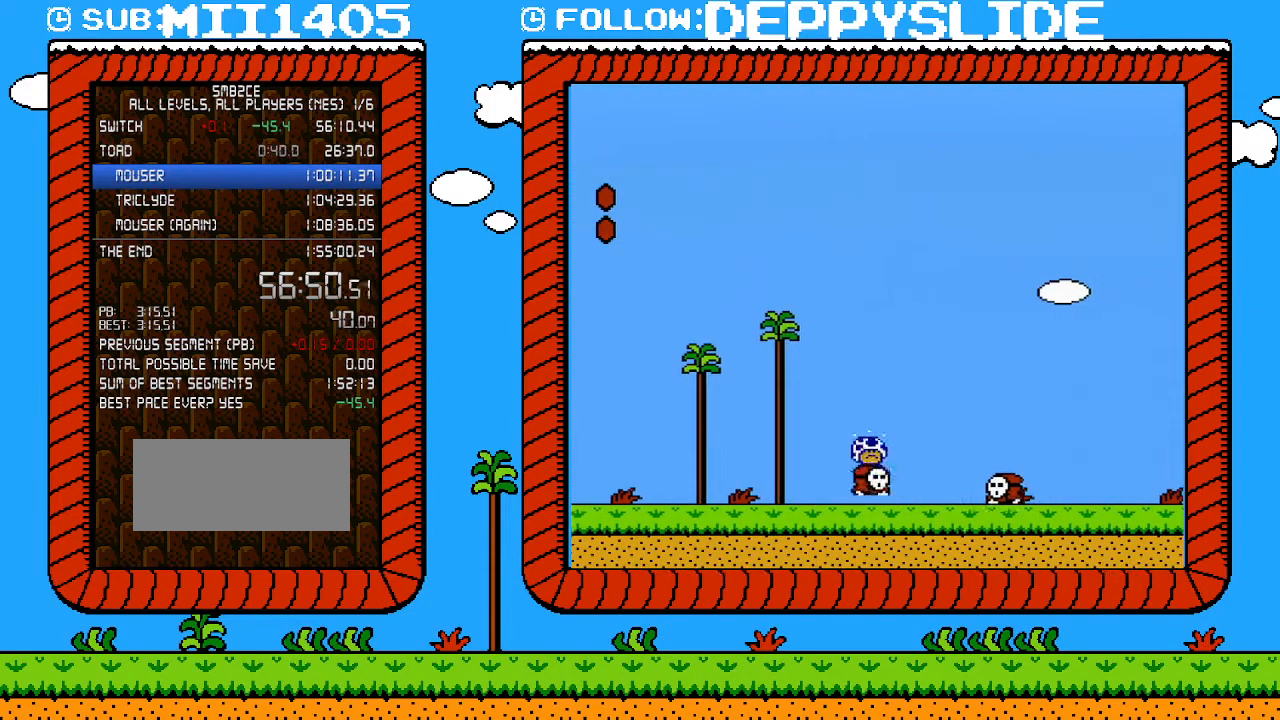
{"buttons": ["A", "B", "DPAD_UP", "DPAD_RIGHT"], "events": [[150, "DPAD_RIGHT", "down"], [433, "A", "down"], [433, "DPAD_UP", "down"]]}
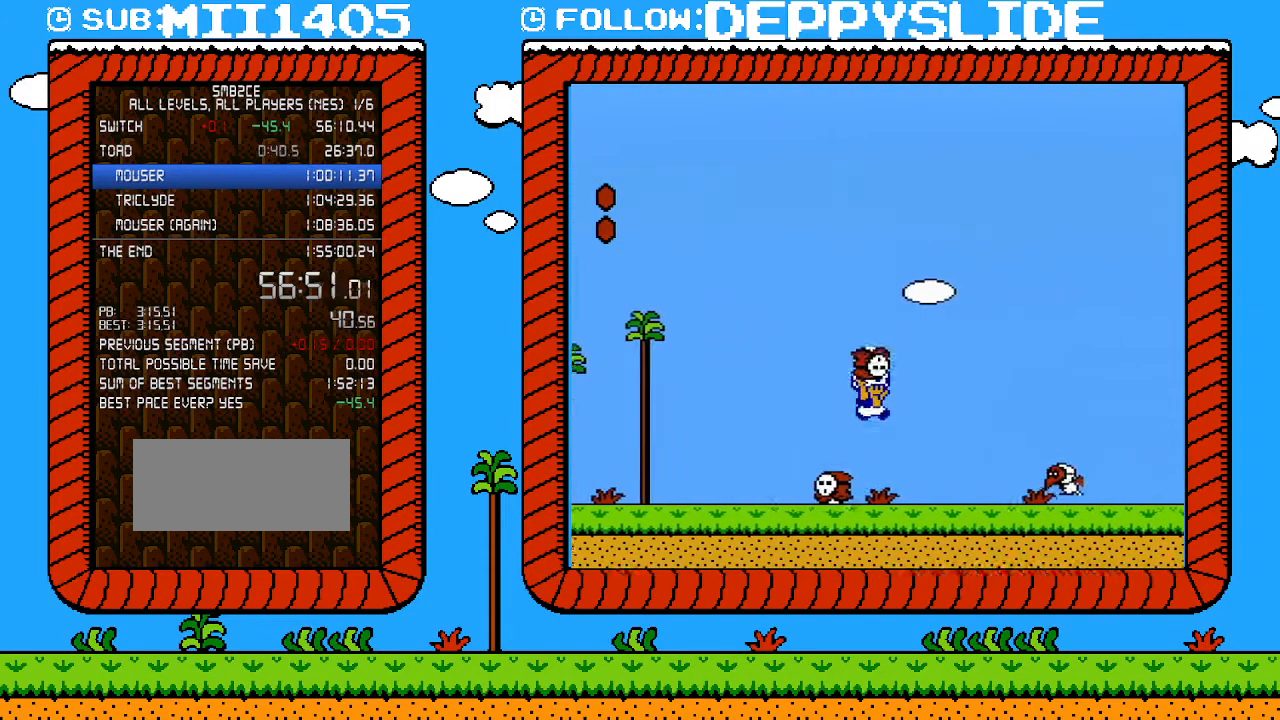
{"buttons": ["A", "B", "DPAD_UP", "DPAD_RIGHT"], "events": [[50, "A", "up"], [117, "DPAD_UP", "up"], [150, "A", "down"], [183, "DPAD_UP", "down"]]}
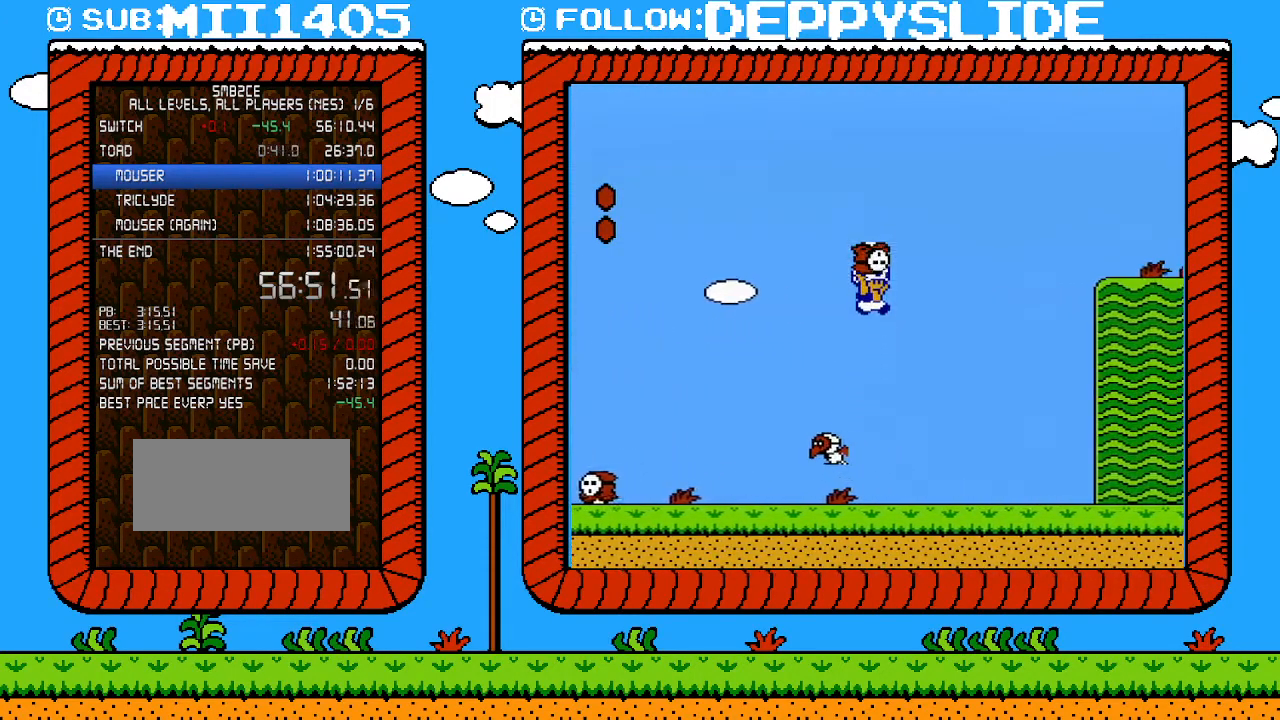
{"buttons": ["B", "DPAD_RIGHT"], "events": [[117, "DPAD_UP", "up"], [150, "A", "up"]]}
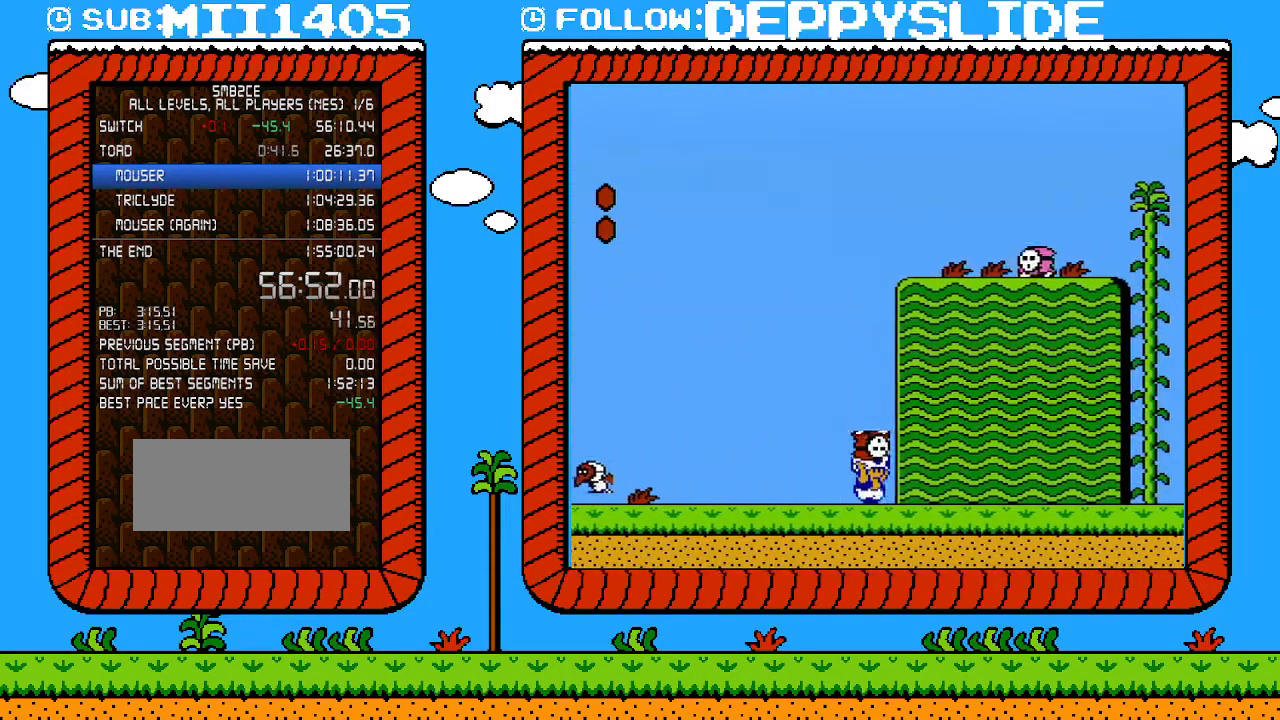
{"buttons": ["B", "DPAD_RIGHT"], "events": []}
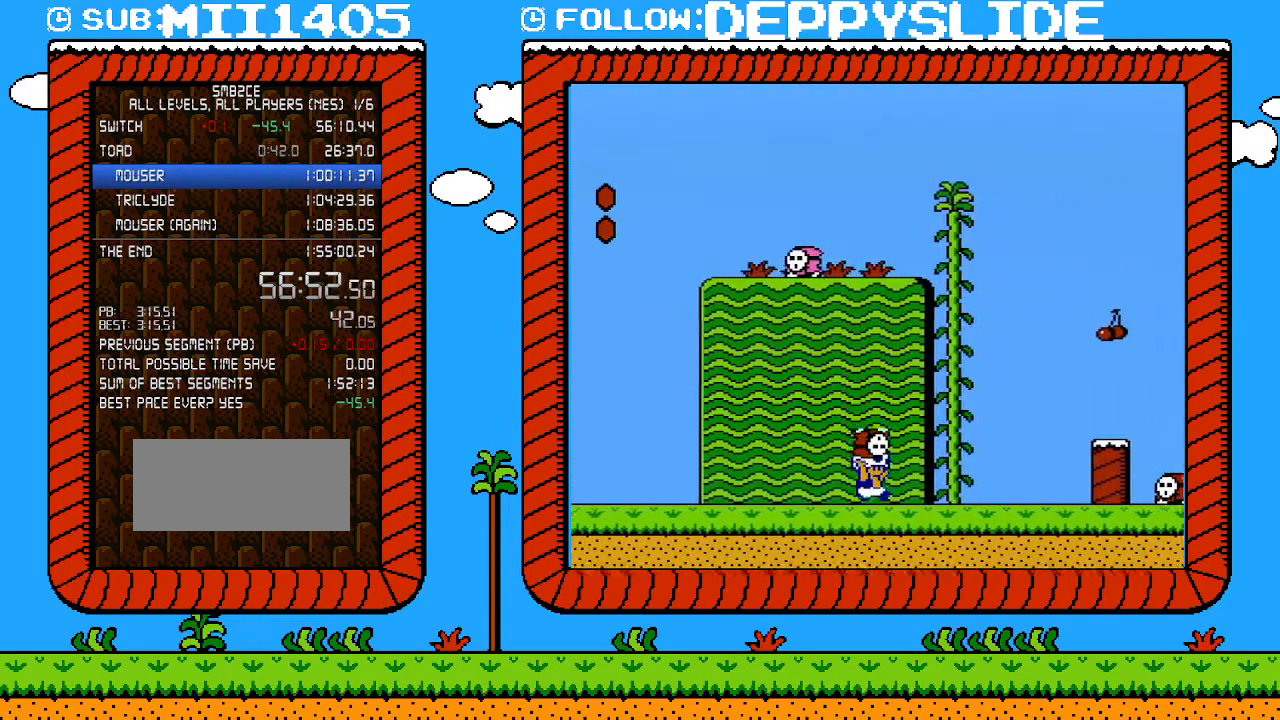
{"buttons": ["B", "DPAD_RIGHT"], "events": [[267, "A", "down"], [400, "A", "up"]]}
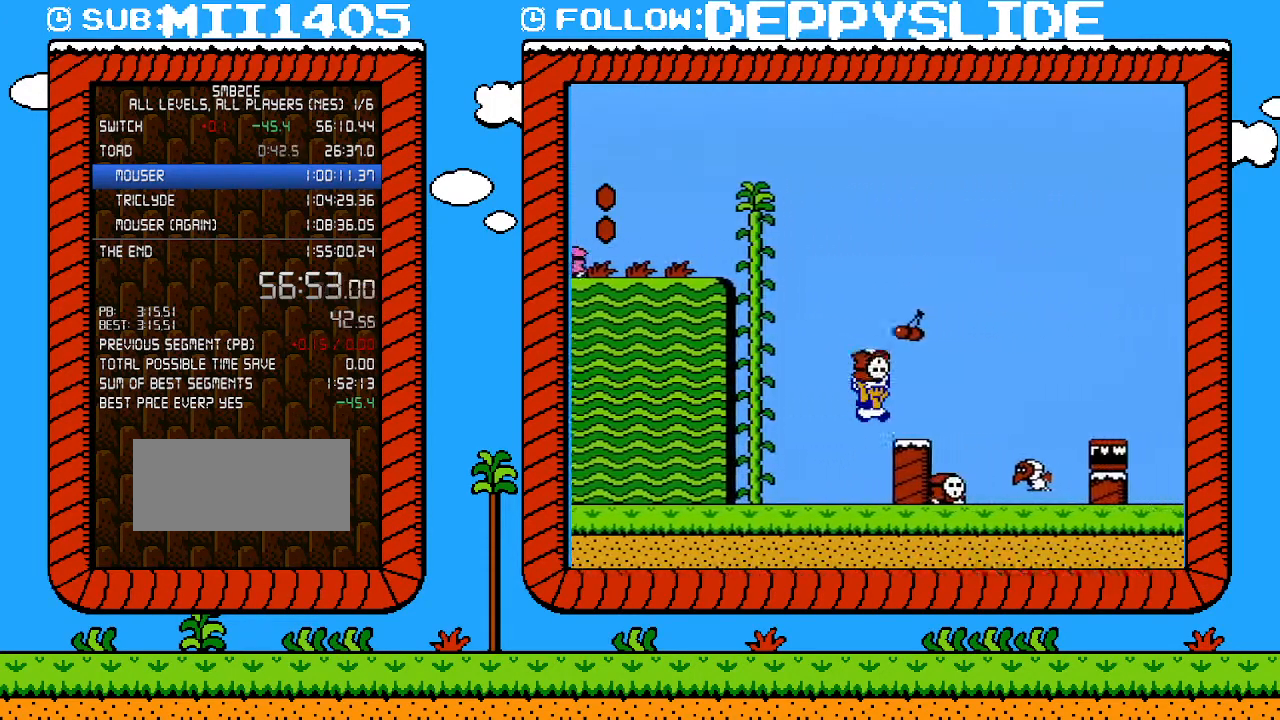
{"buttons": ["B", "DPAD_RIGHT"], "events": [[217, "A", "down"], [267, "A", "up"]]}
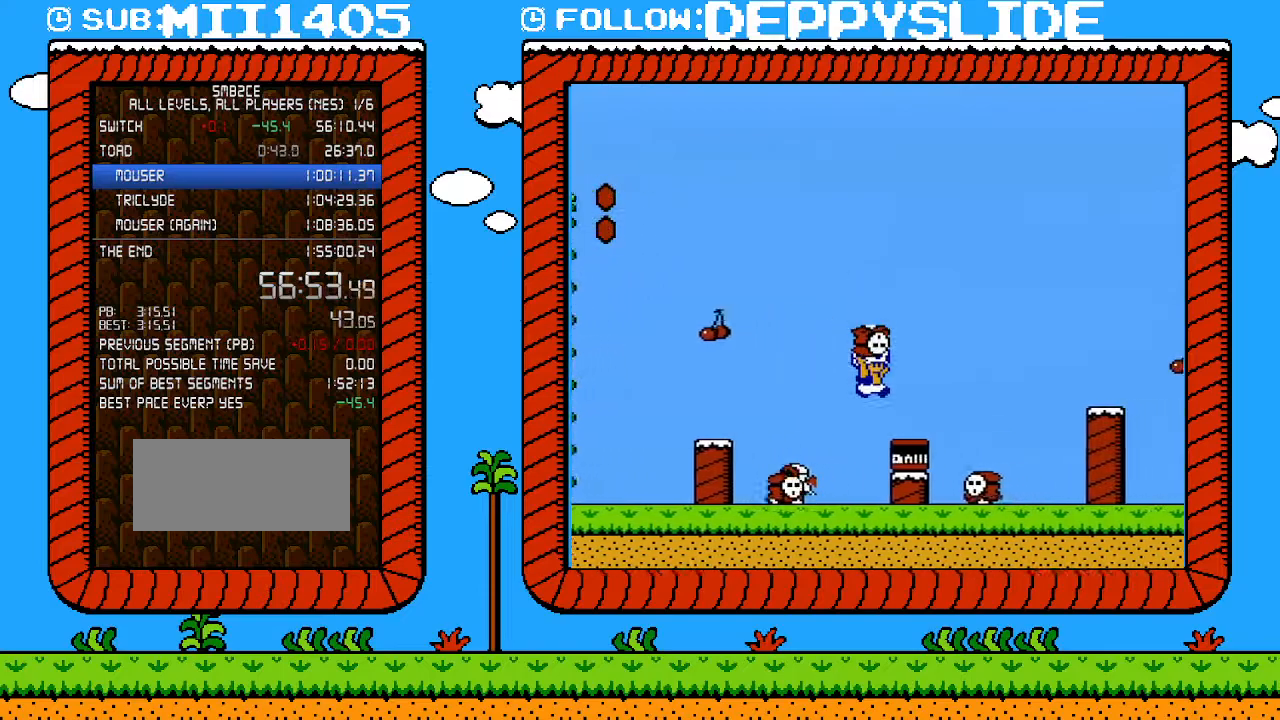
{"buttons": ["B", "DPAD_RIGHT"], "events": [[217, "A", "down"], [333, "A", "up"]]}
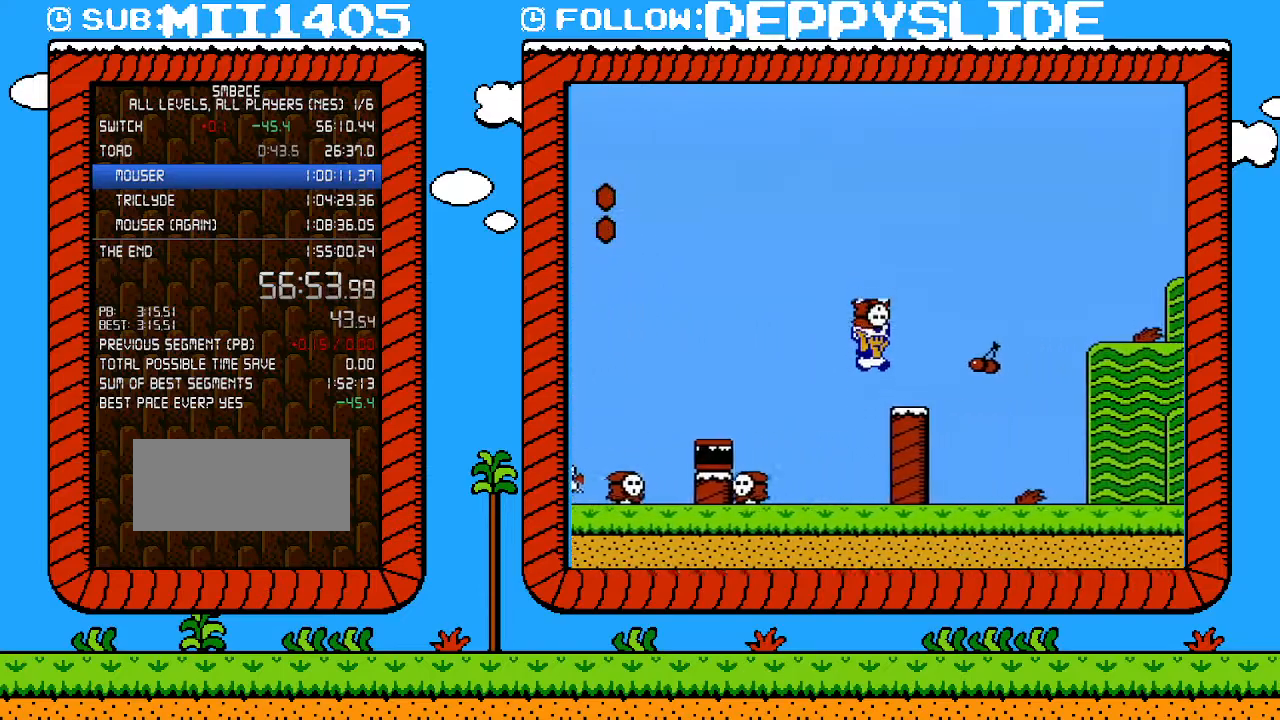
{"buttons": ["B", "DPAD_RIGHT"], "events": [[233, "A", "down"], [433, "A", "up"]]}
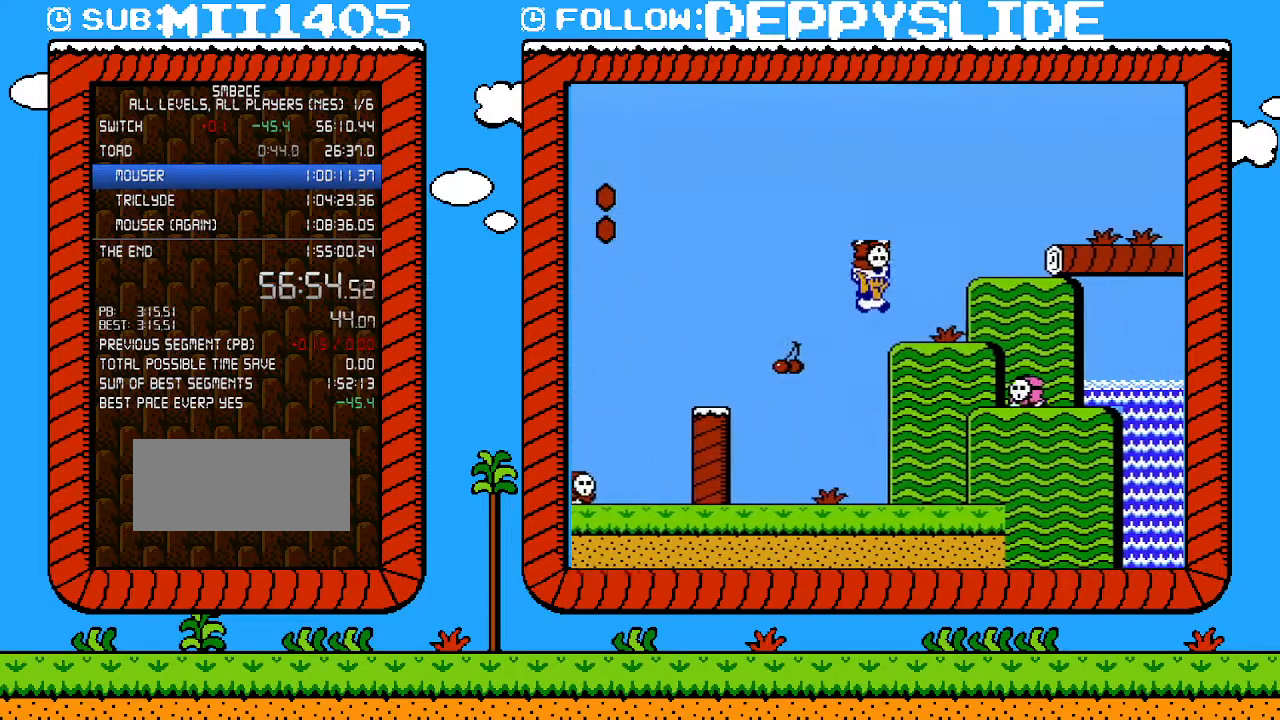
{"buttons": ["A", "B", "DPAD_RIGHT"], "events": [[250, "A", "down"]]}
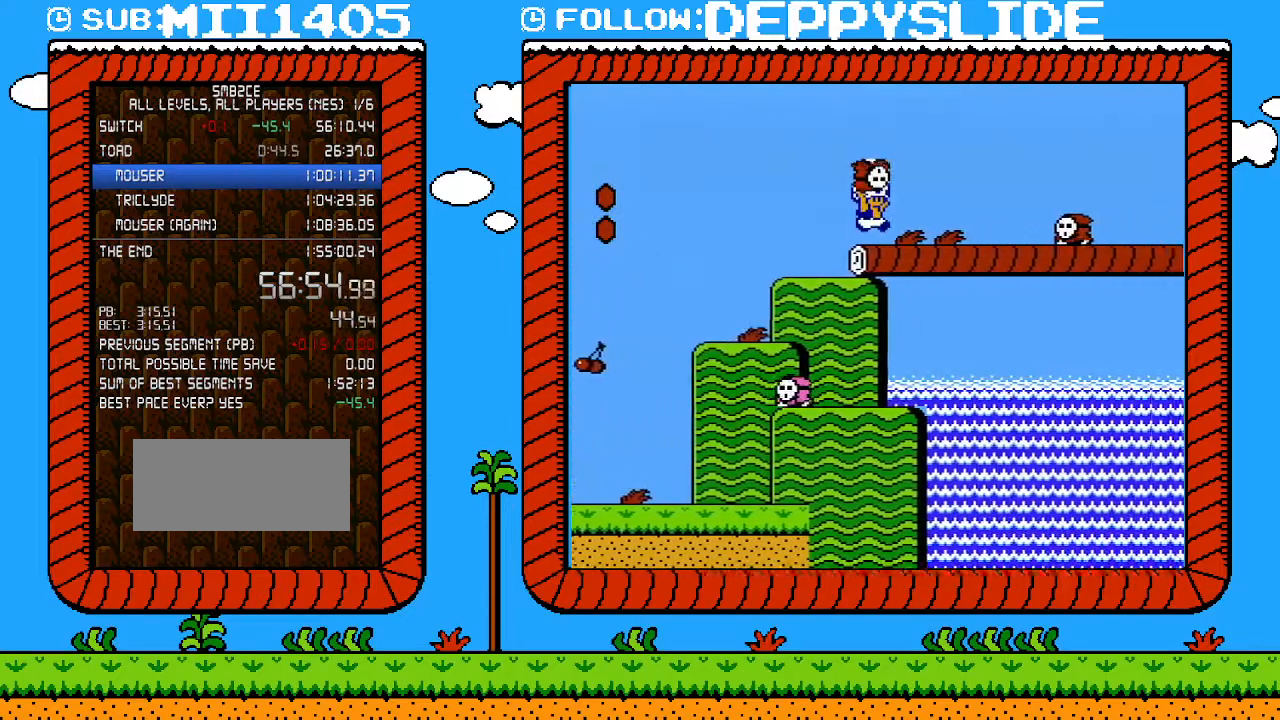
{"buttons": ["B", "DPAD_RIGHT"], "events": [[17, "A", "up"], [250, "A", "down"], [467, "A", "up"]]}
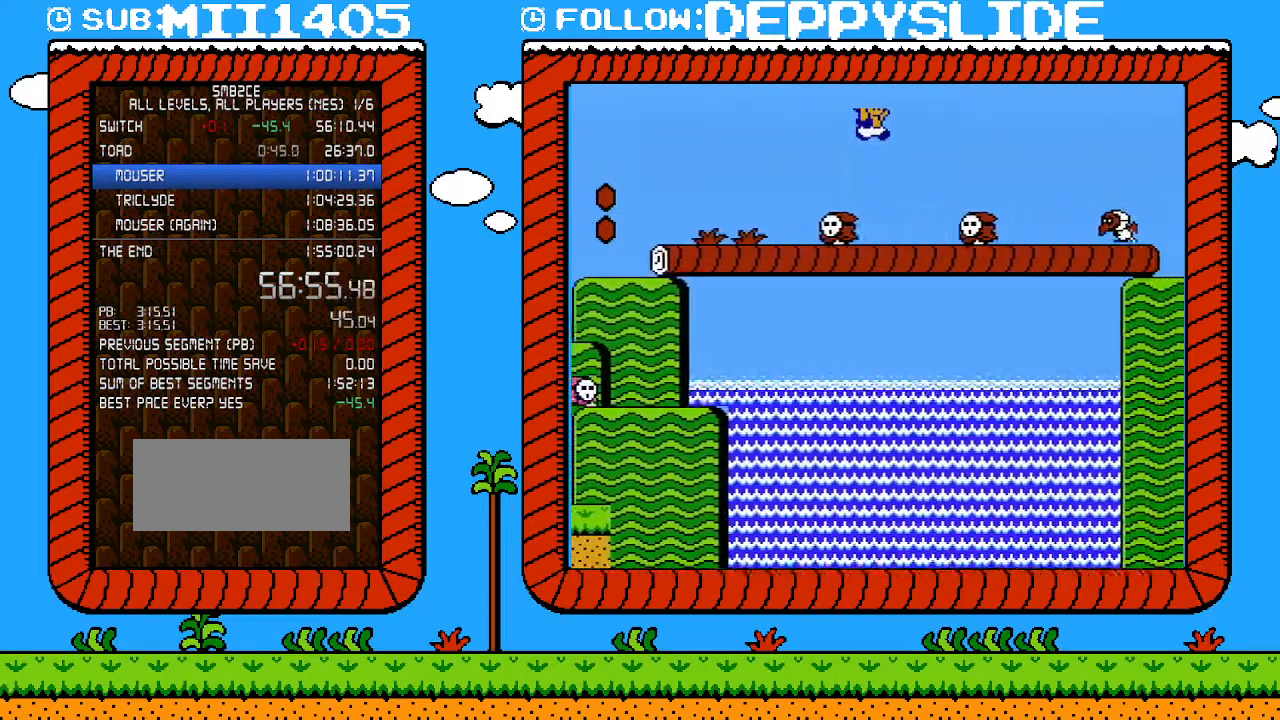
{"buttons": ["B", "DPAD_RIGHT"], "events": [[333, "A", "down"], [433, "A", "up"]]}
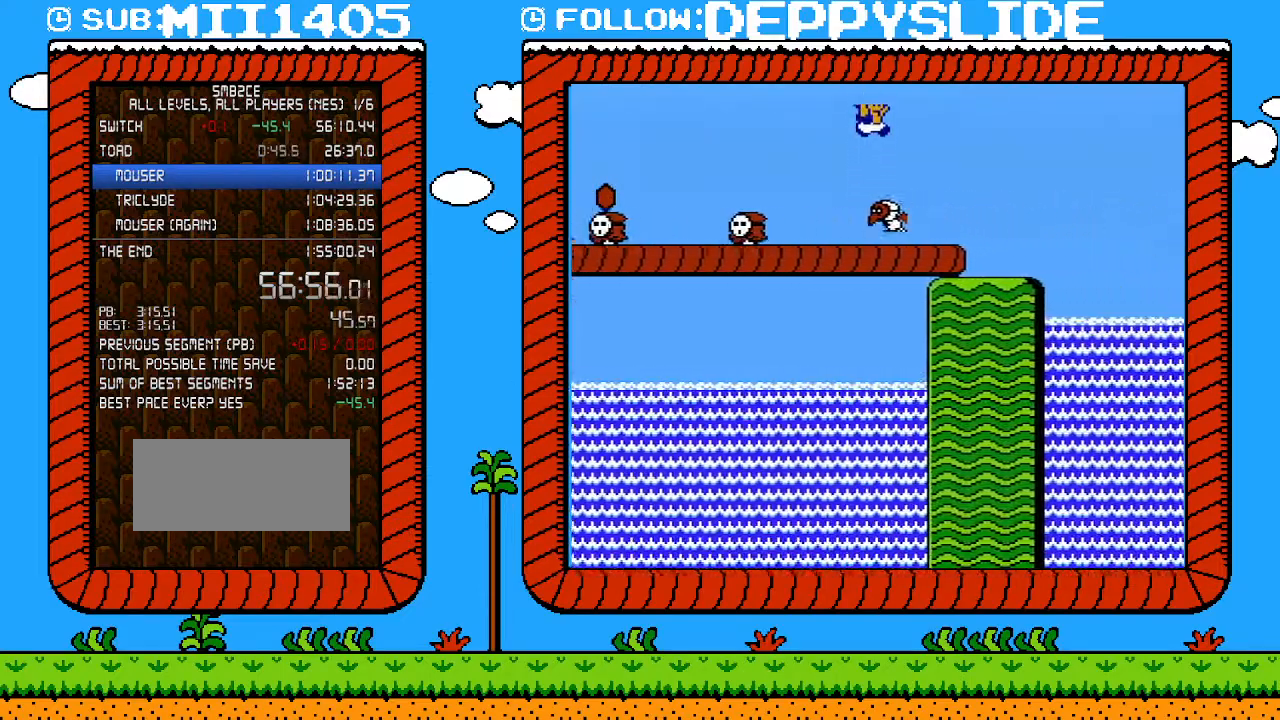
{"buttons": ["B", "DPAD_RIGHT"], "events": []}
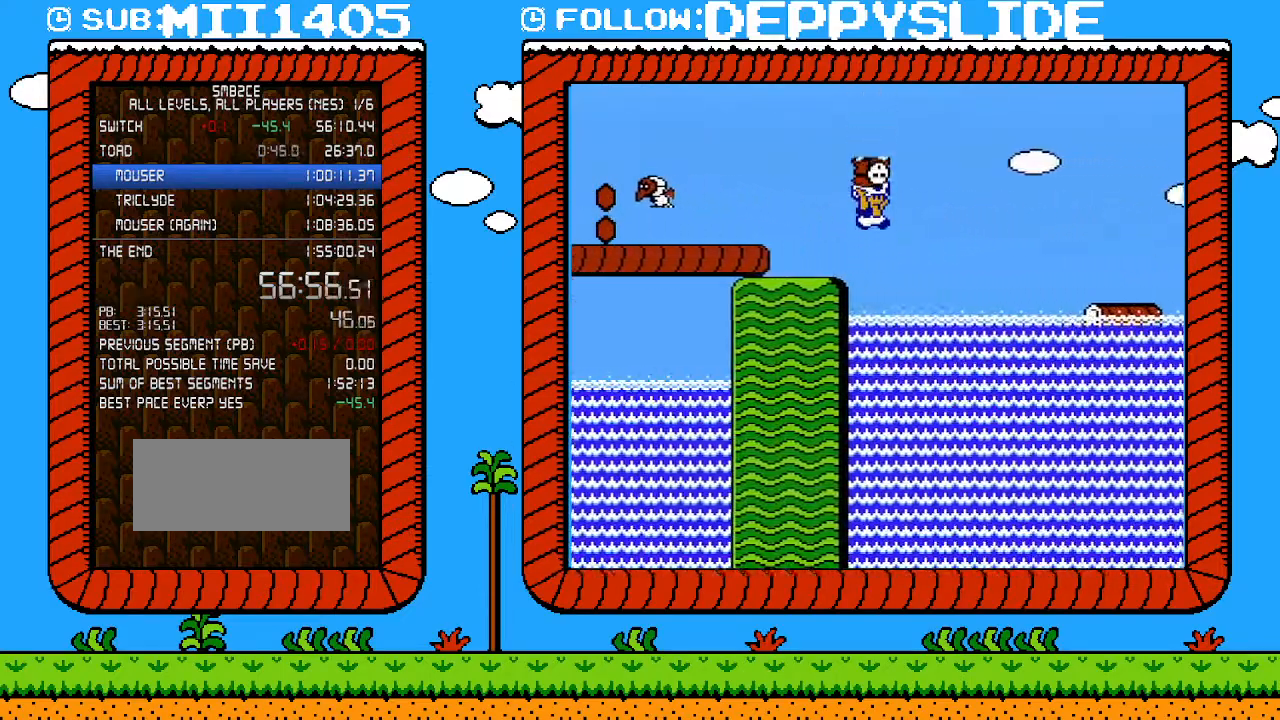
{"buttons": ["B", "DPAD_RIGHT"], "events": [[33, "A", "down"], [250, "A", "up"]]}
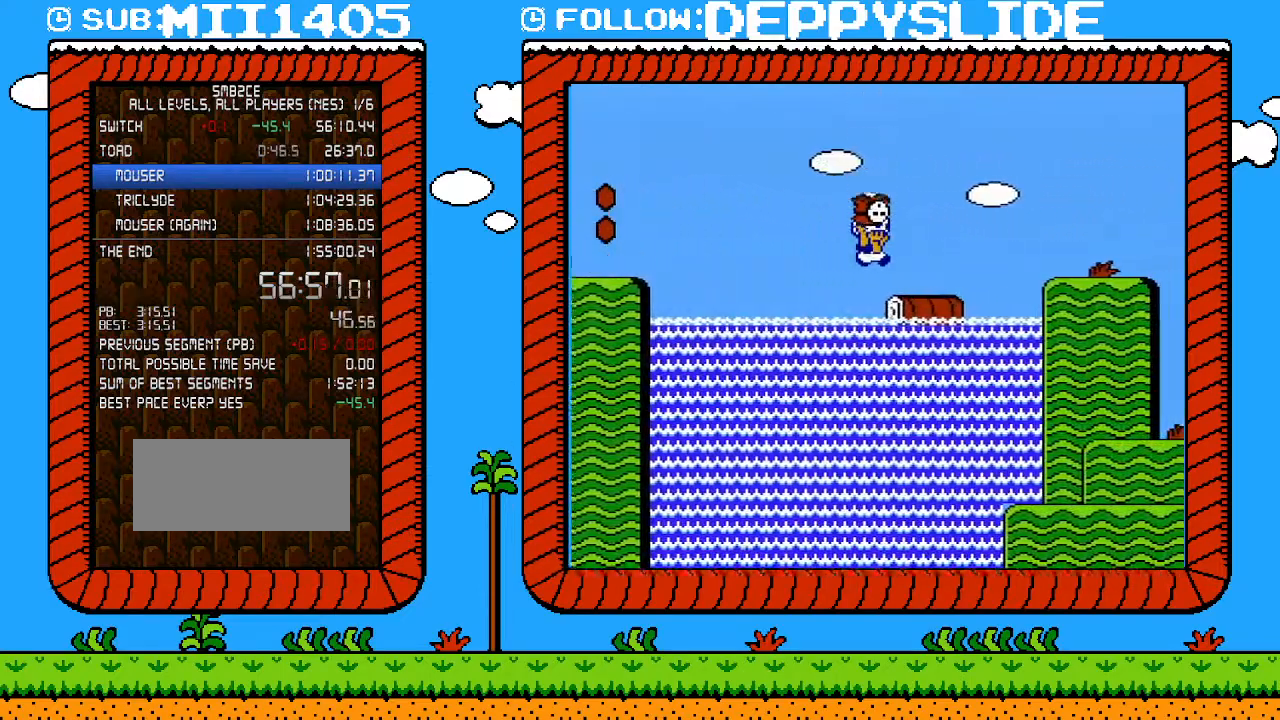
{"buttons": ["B", "DPAD_RIGHT"], "events": [[217, "A", "down"], [300, "A", "up"]]}
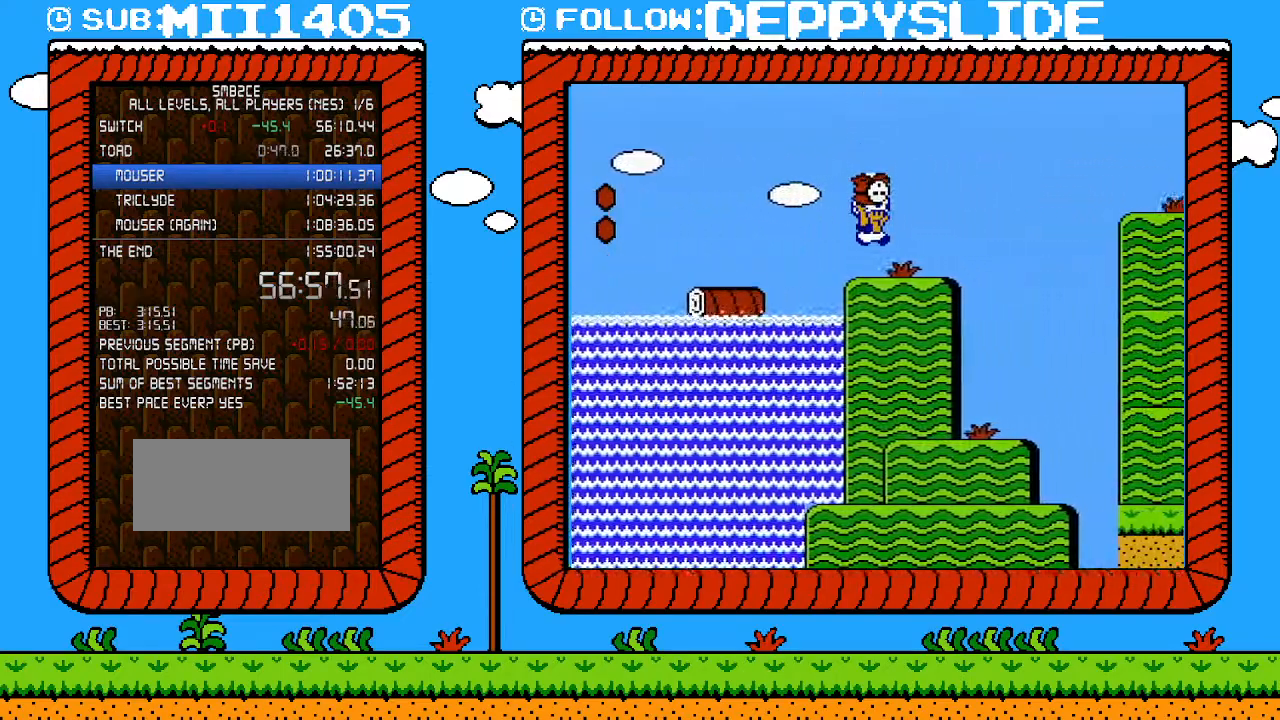
{"buttons": ["A", "B", "DPAD_RIGHT"], "events": [[233, "A", "down"]]}
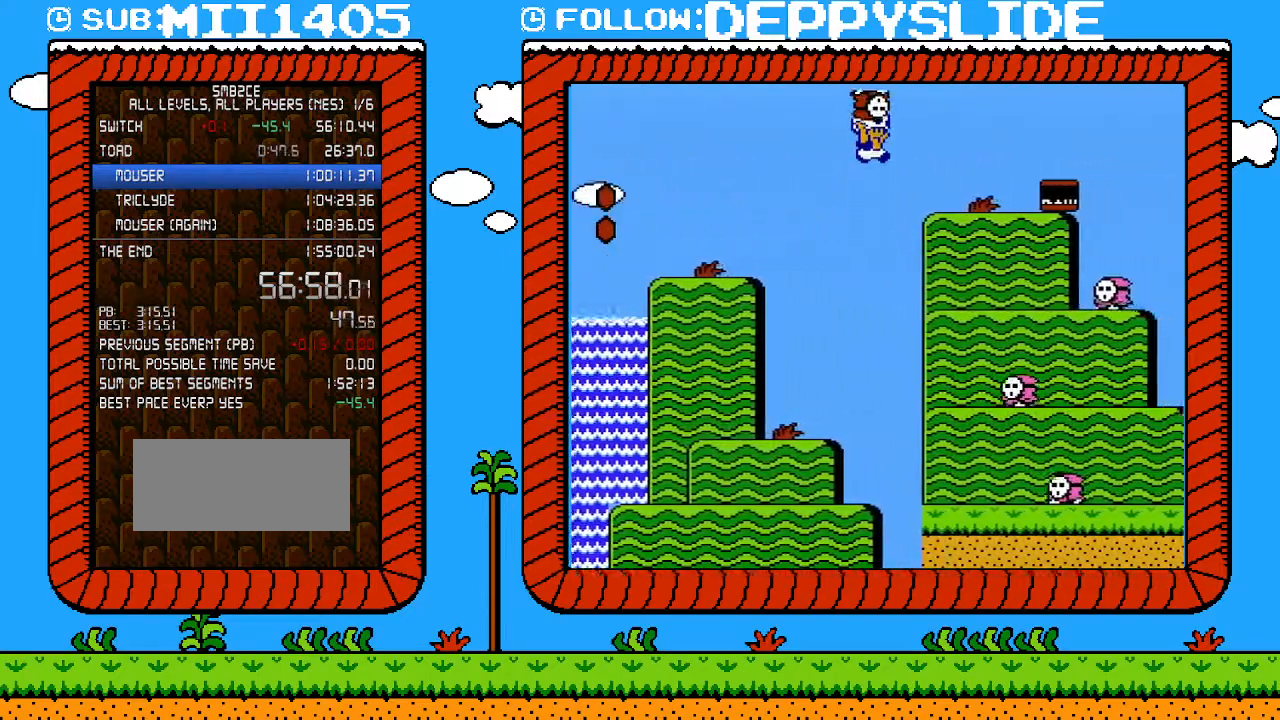
{"buttons": ["B", "DPAD_RIGHT"], "events": [[117, "A", "up"], [333, "A", "down"], [500, "A", "up"]]}
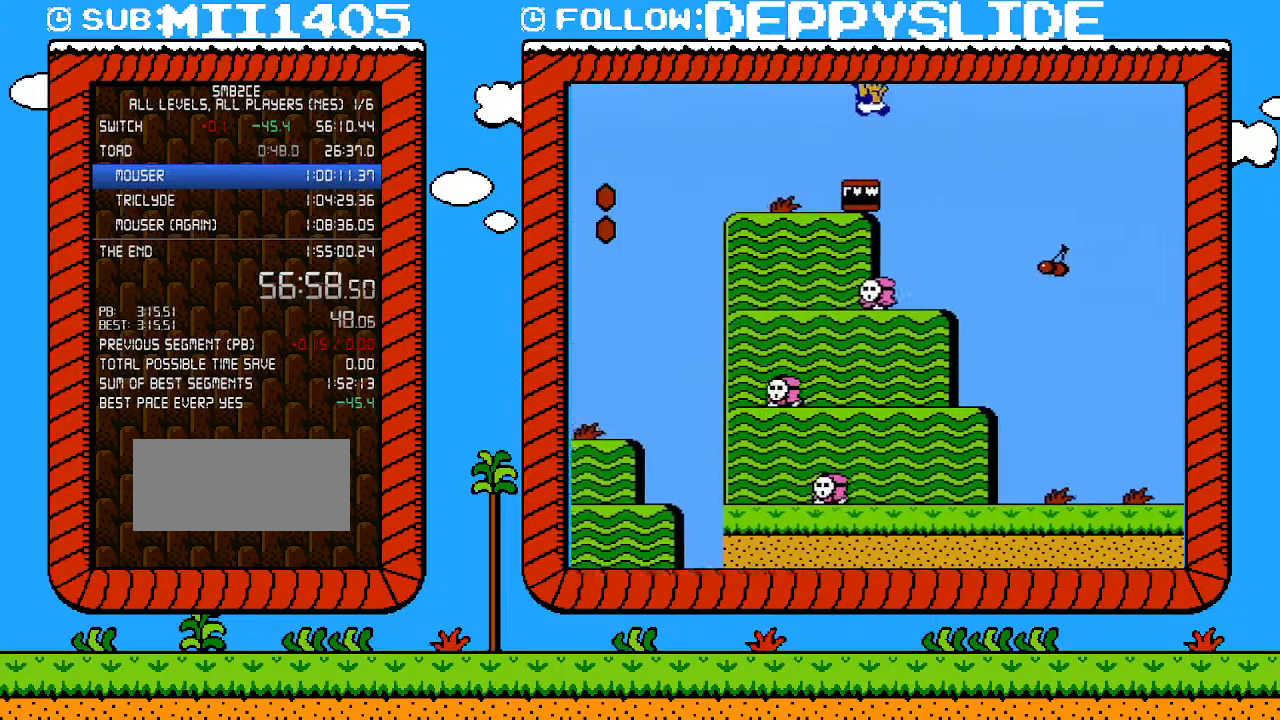
{"buttons": ["B", "DPAD_RIGHT"], "events": []}
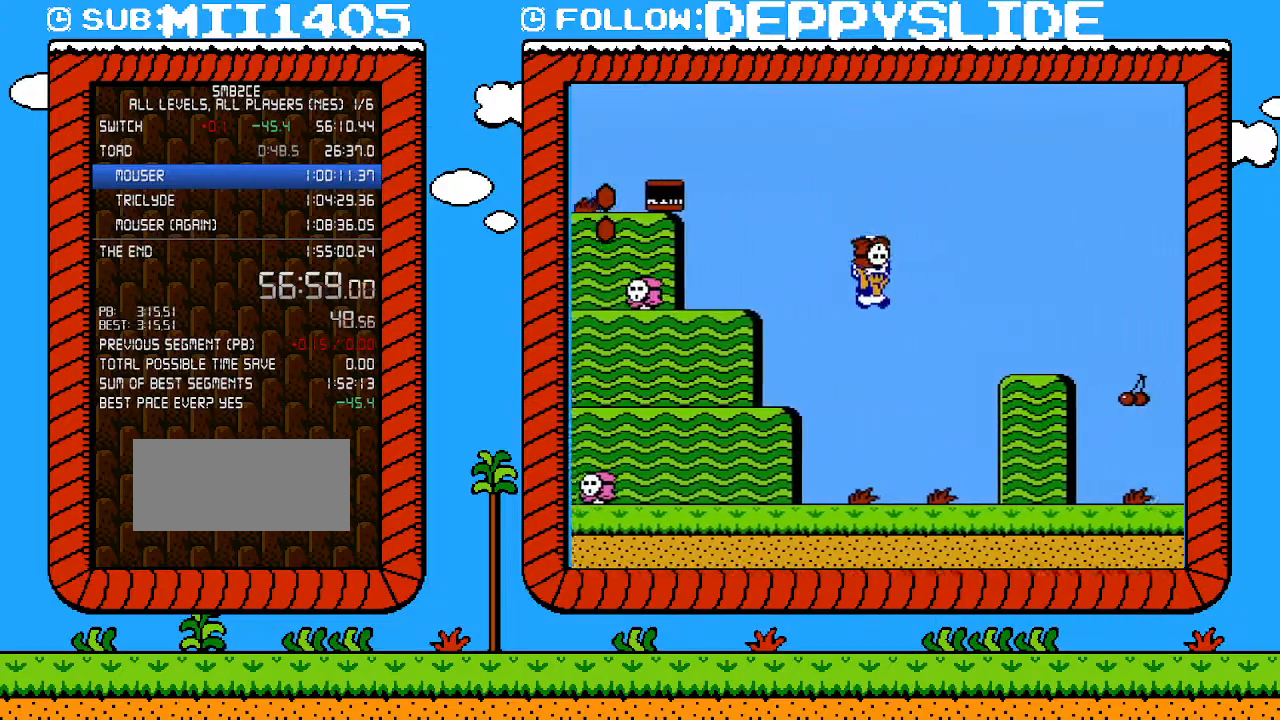
{"buttons": ["B", "DPAD_RIGHT"], "events": []}
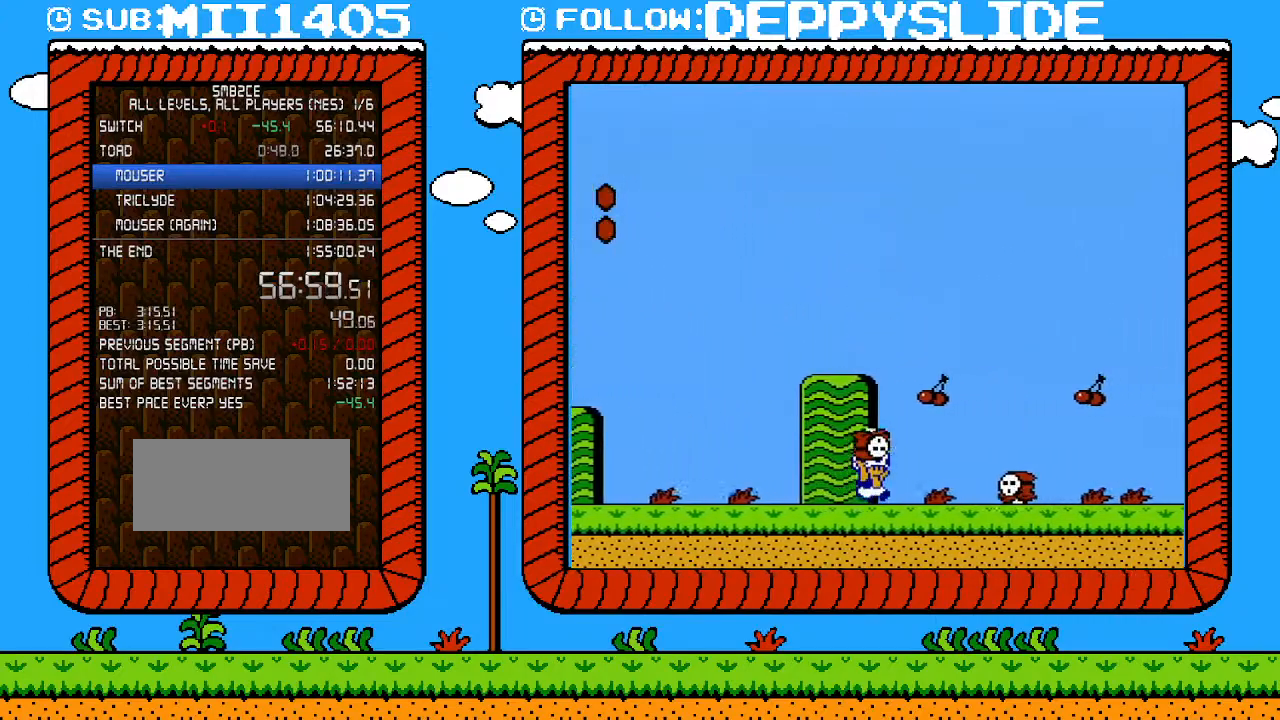
{"buttons": ["A", "B", "DPAD_RIGHT"], "events": [[117, "A", "down"]]}
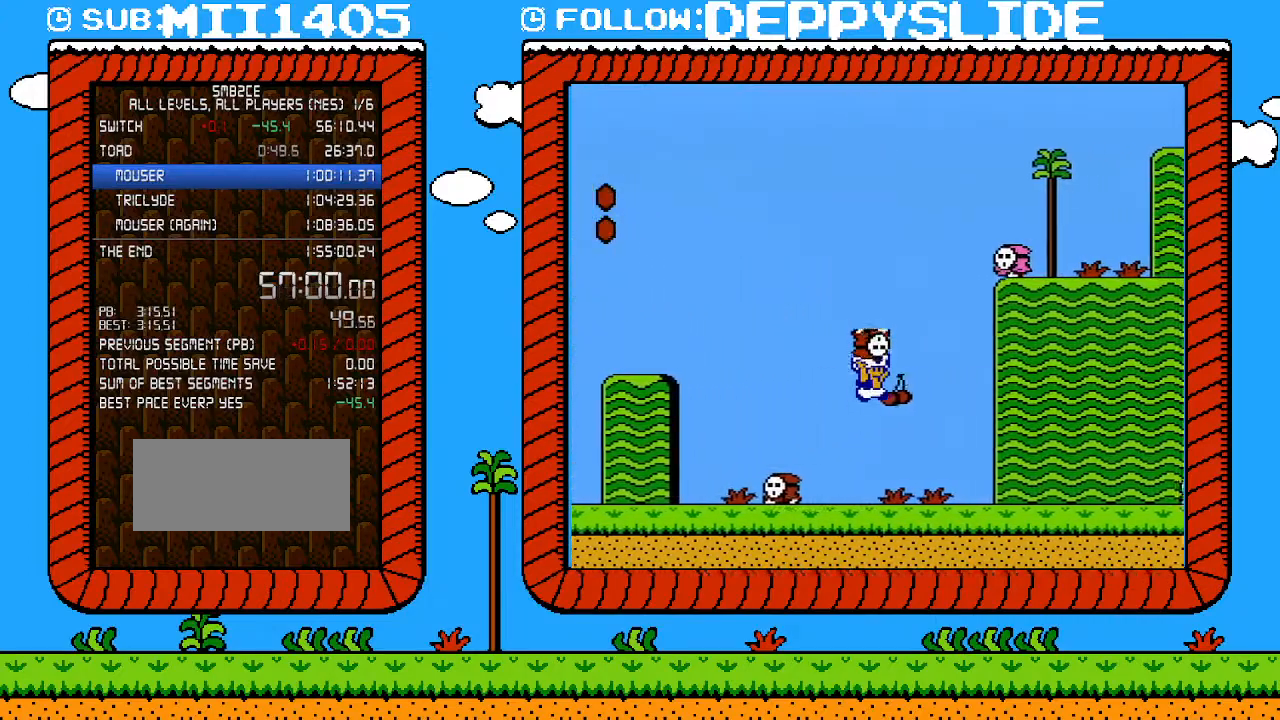
{"buttons": ["B", "DPAD_RIGHT"], "events": [[117, "A", "up"]]}
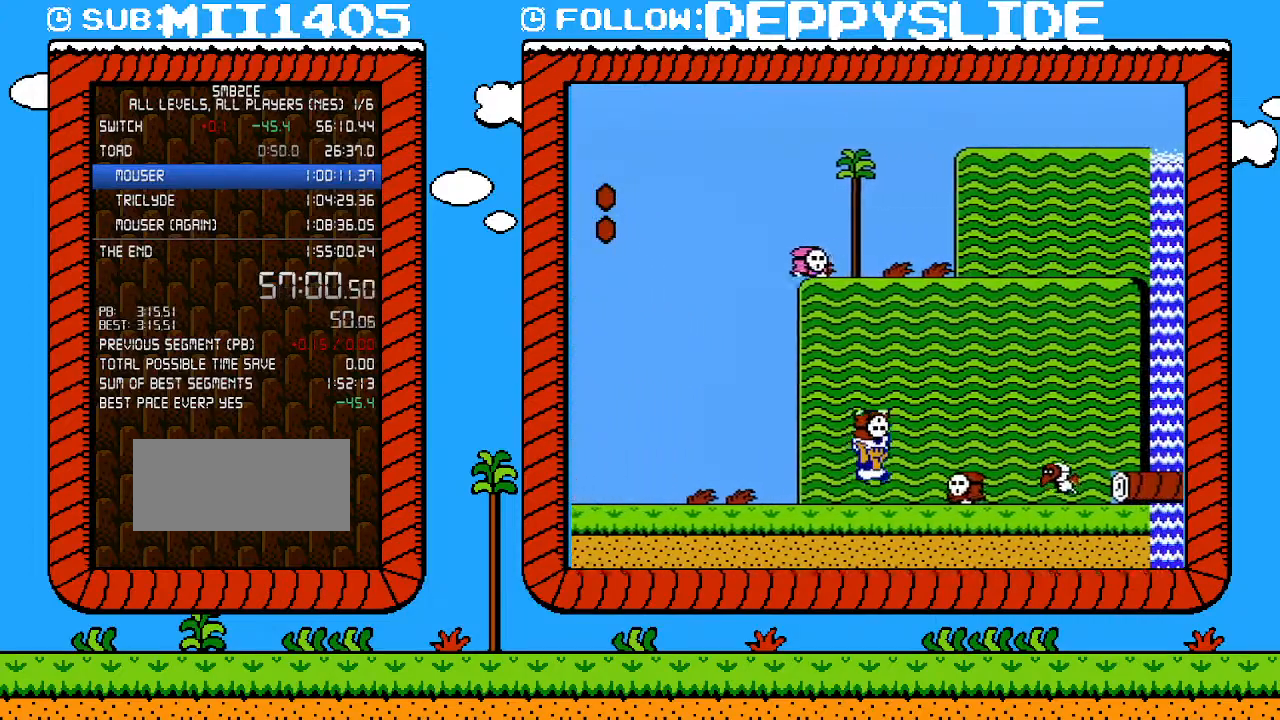
{"buttons": [], "events": [[67, "A", "down"], [250, "A", "up"], [250, "B", "up"], [317, "B", "down"], [400, "B", "up"], [433, "DPAD_RIGHT", "up"]]}
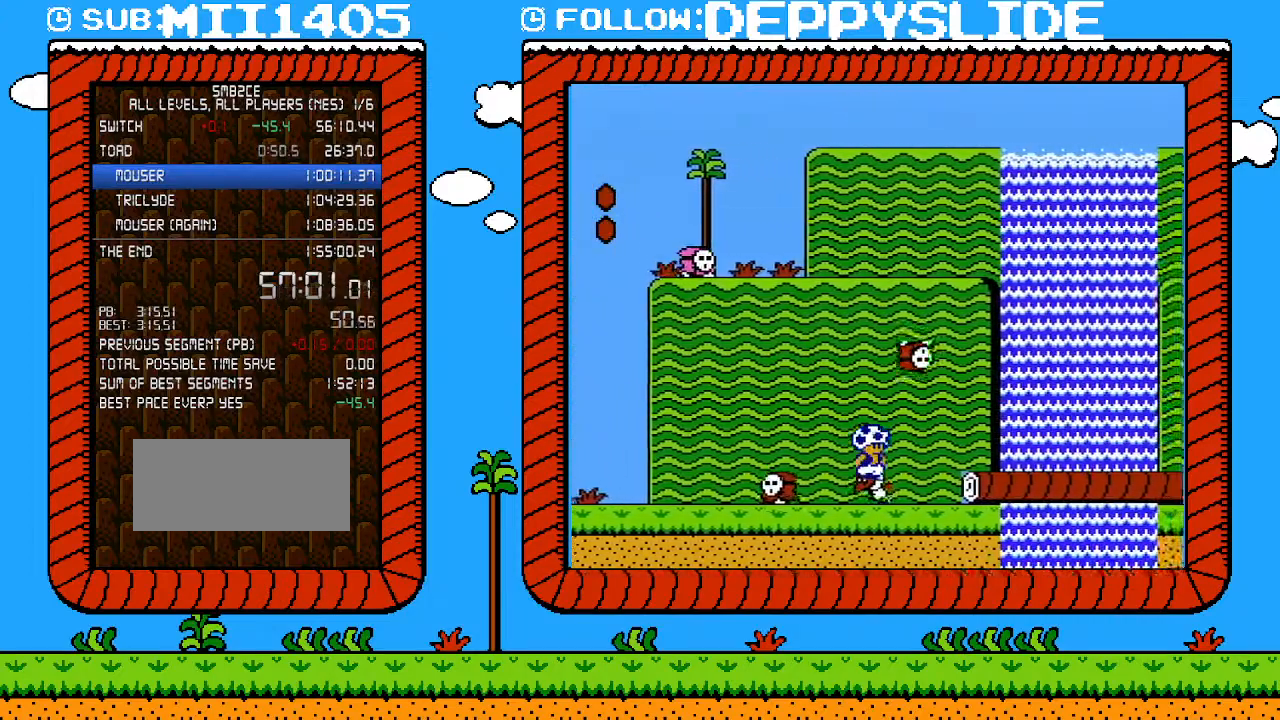
{"buttons": ["B"], "events": [[33, "B", "down"], [367, "B", "up"], [467, "B", "down"]]}
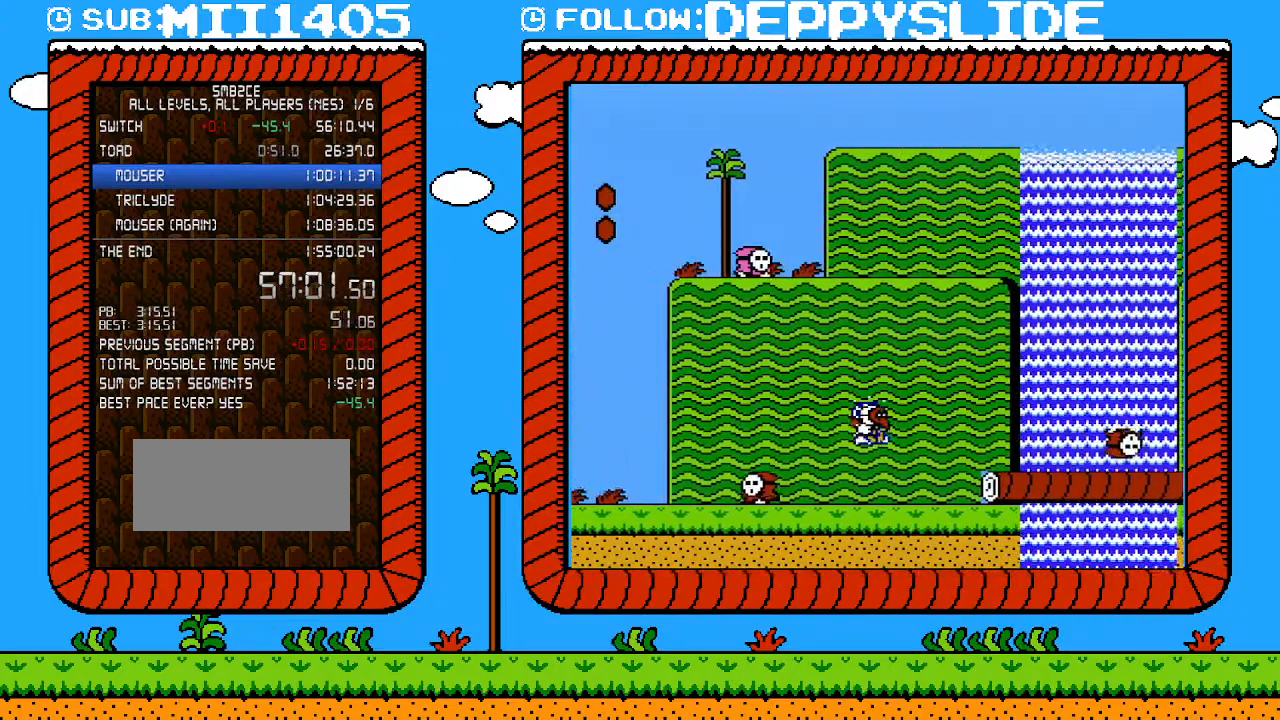
{"buttons": ["A", "B", "DPAD_RIGHT"], "events": [[217, "DPAD_RIGHT", "down"], [433, "A", "down"]]}
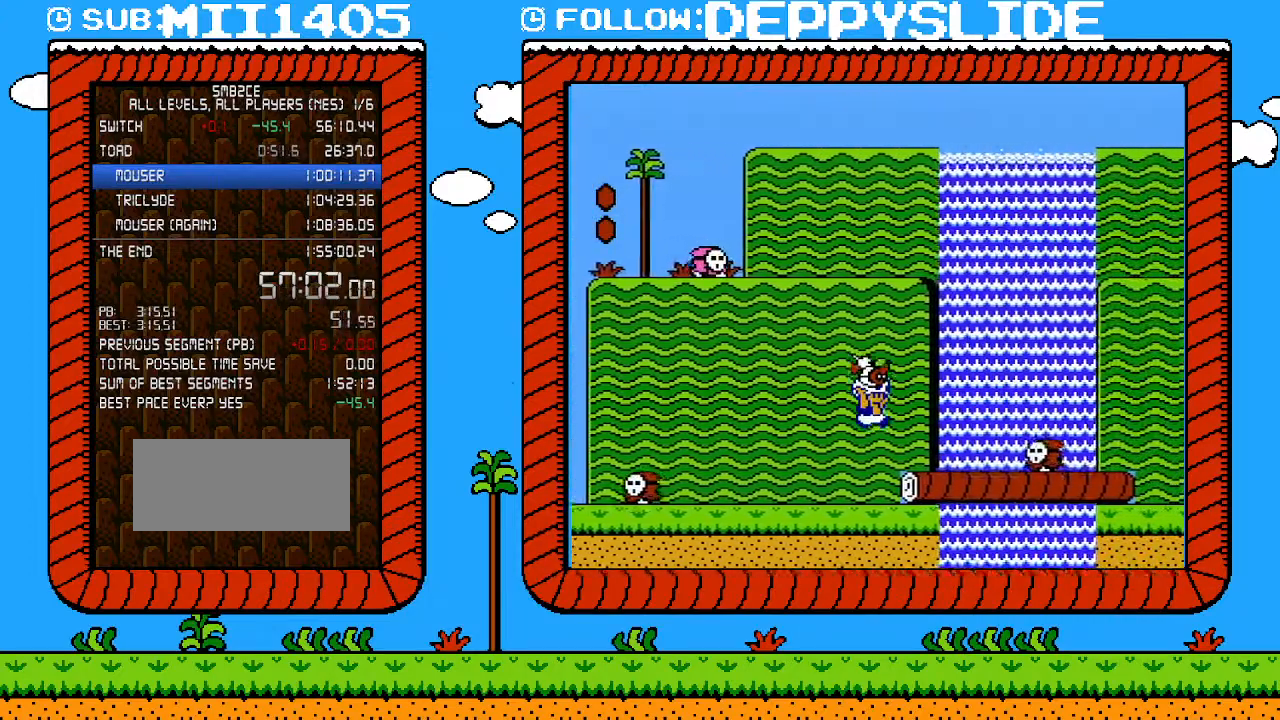
{"buttons": ["A", "B", "DPAD_UP", "DPAD_RIGHT"], "events": [[33, "A", "up"], [400, "A", "down"], [433, "DPAD_UP", "down"]]}
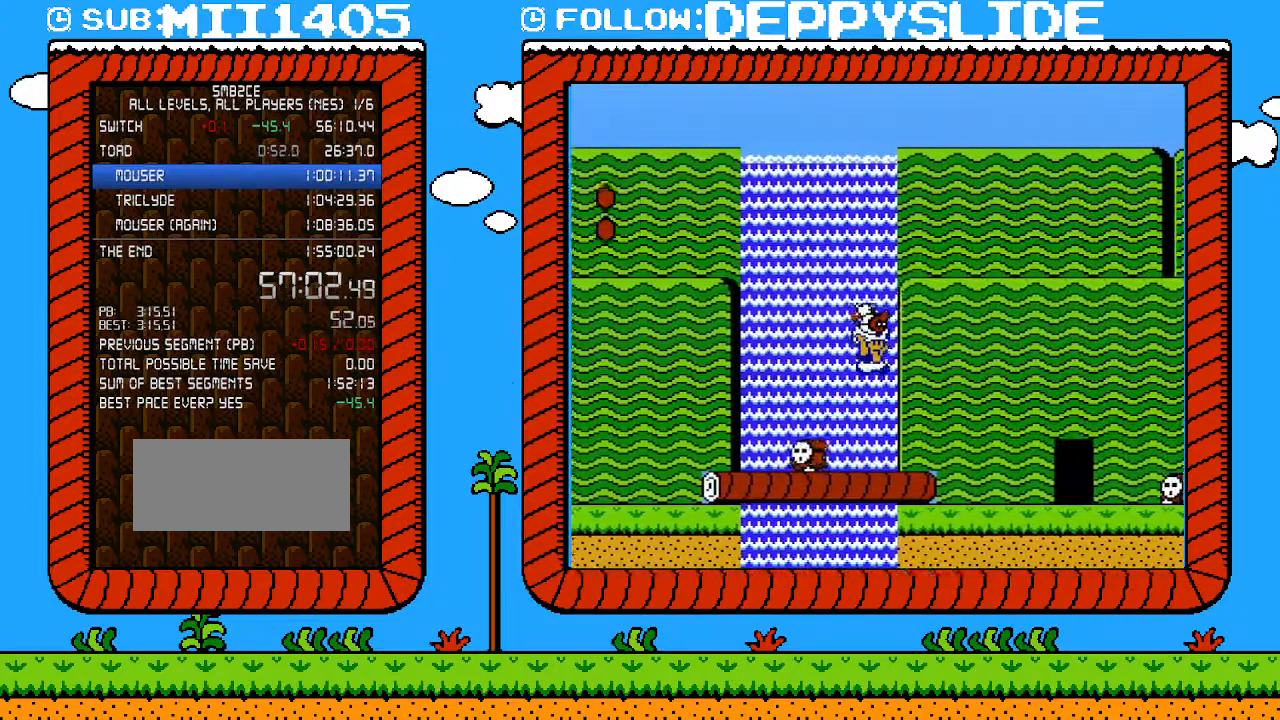
{"buttons": ["B", "DPAD_RIGHT"], "events": [[17, "A", "up"], [83, "A", "down"], [433, "A", "up"], [500, "DPAD_UP", "up"]]}